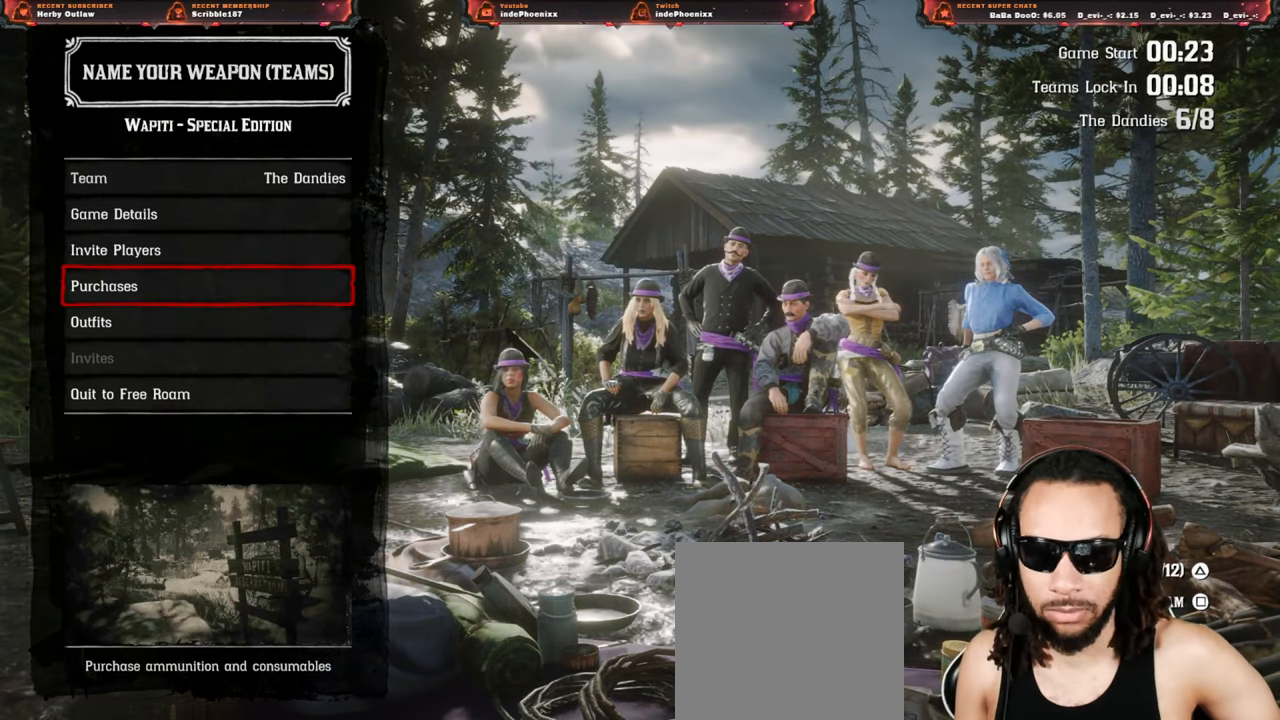
Gameplay with a controller (PlayStation layout); each line is a JSON object with the inputs held at the frame after it. "events" lists button and stick changes between this image and that frame as [ms after this image, input, new state], when the widget could be followed in between.
{"buttons": [], "left_stick": "center", "right_stick": "center", "events": [[17, "DPAD_UP", "down"], [50, "DPAD_UP", "up"], [167, "DPAD_UP", "down"], [217, "DPAD_UP", "up"], [317, "DPAD_UP", "down"], [367, "DPAD_UP", "up"]]}
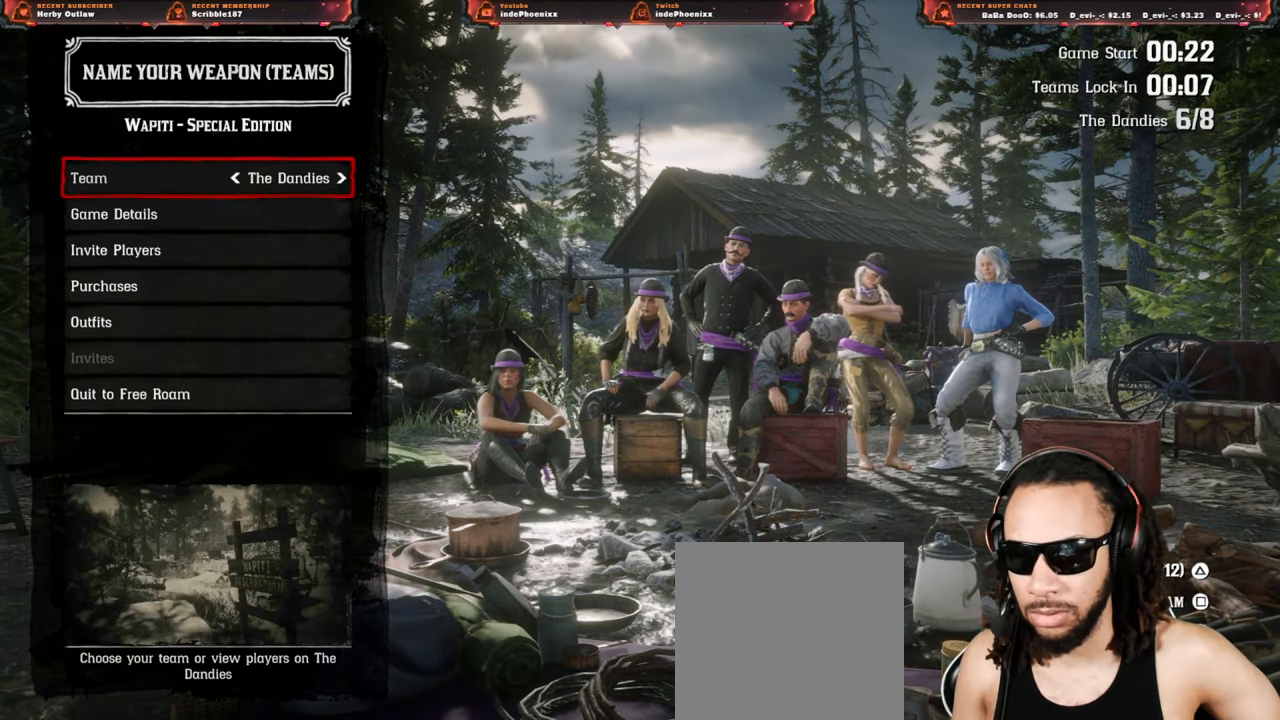
{"buttons": [], "left_stick": "center", "right_stick": "center", "events": [[17, "CROSS", "down"], [83, "CROSS", "up"]]}
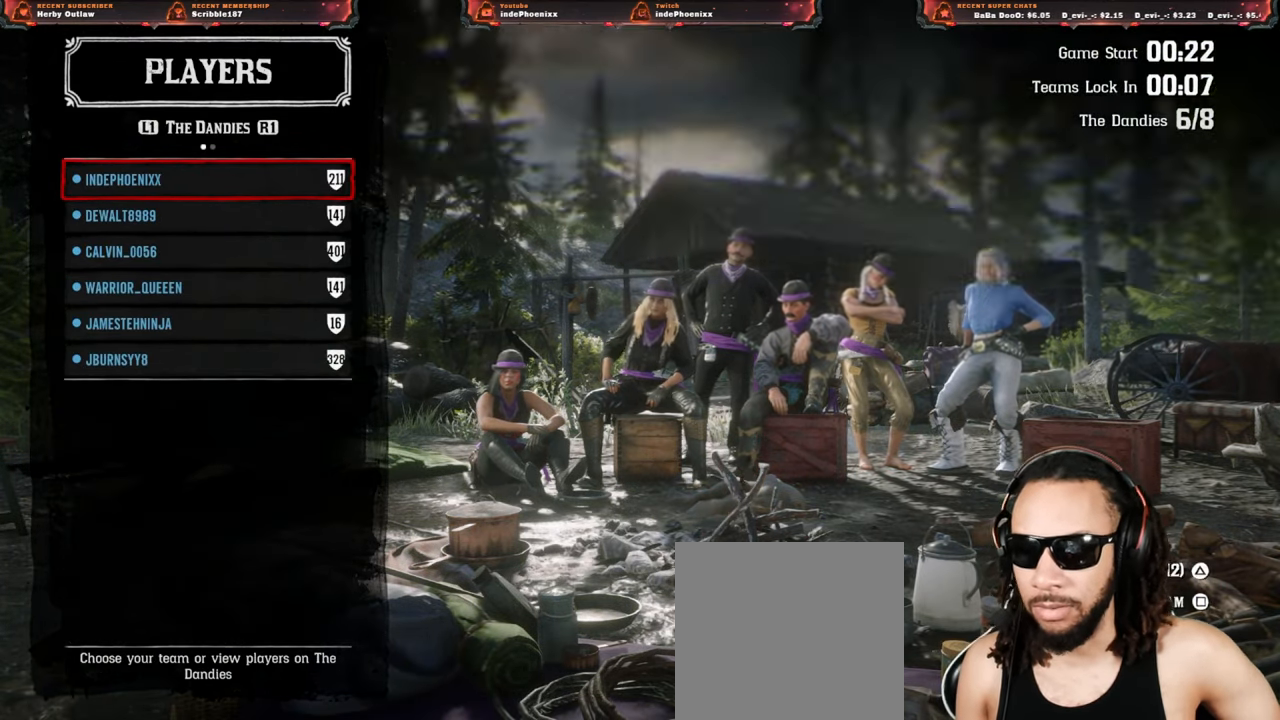
{"buttons": [], "left_stick": "center", "right_stick": "center", "events": []}
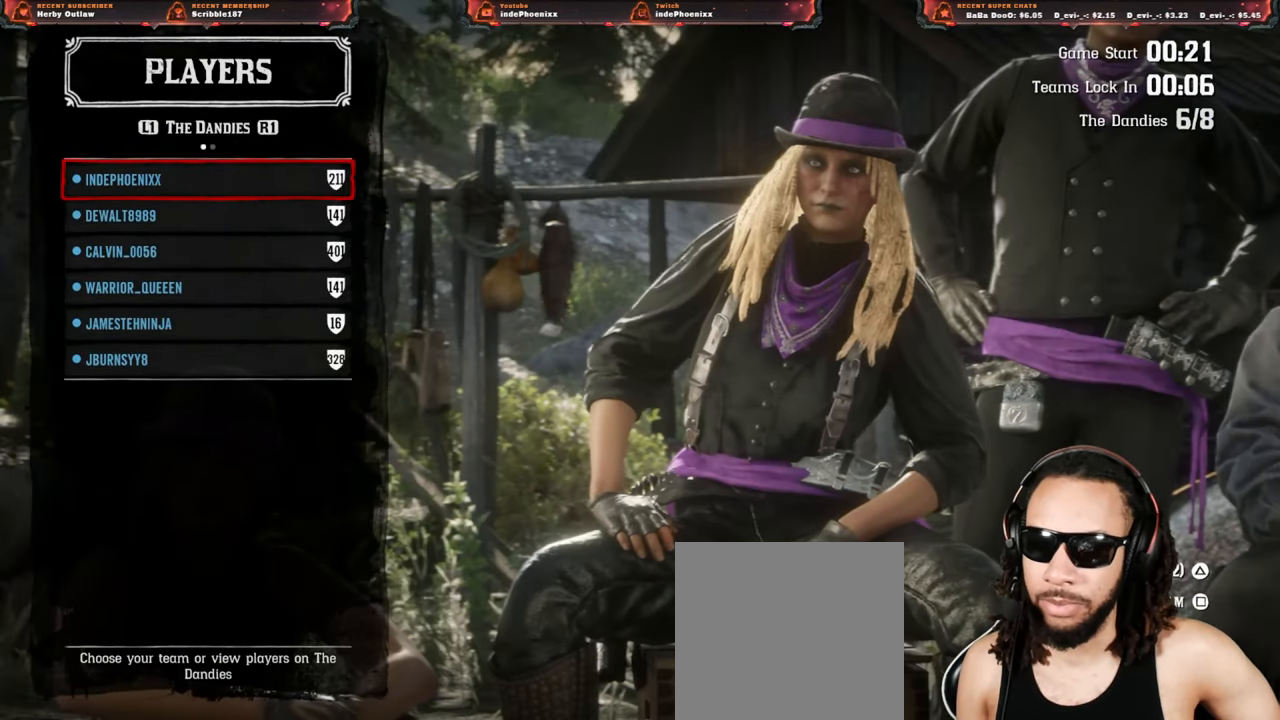
{"buttons": ["L1"], "left_stick": "center", "right_stick": "center", "events": [[467, "L1", "down"]]}
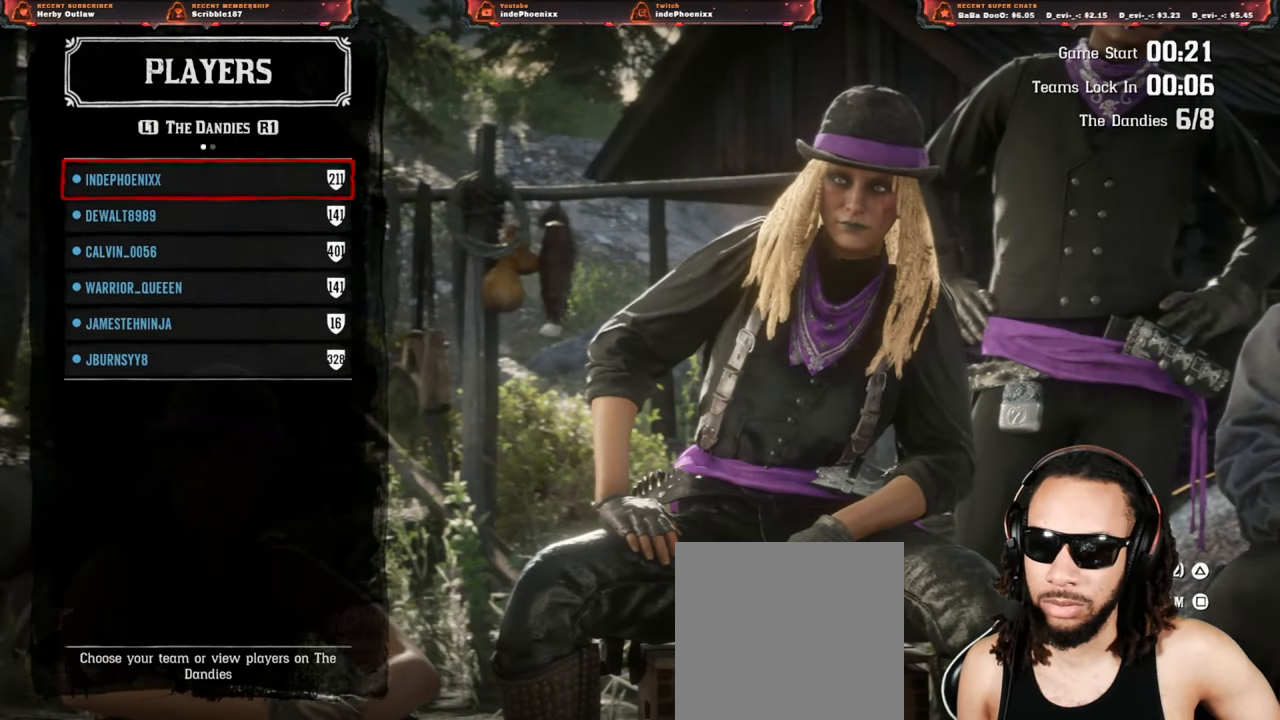
{"buttons": [], "left_stick": "center", "right_stick": "center", "events": [[17, "L1", "up"]]}
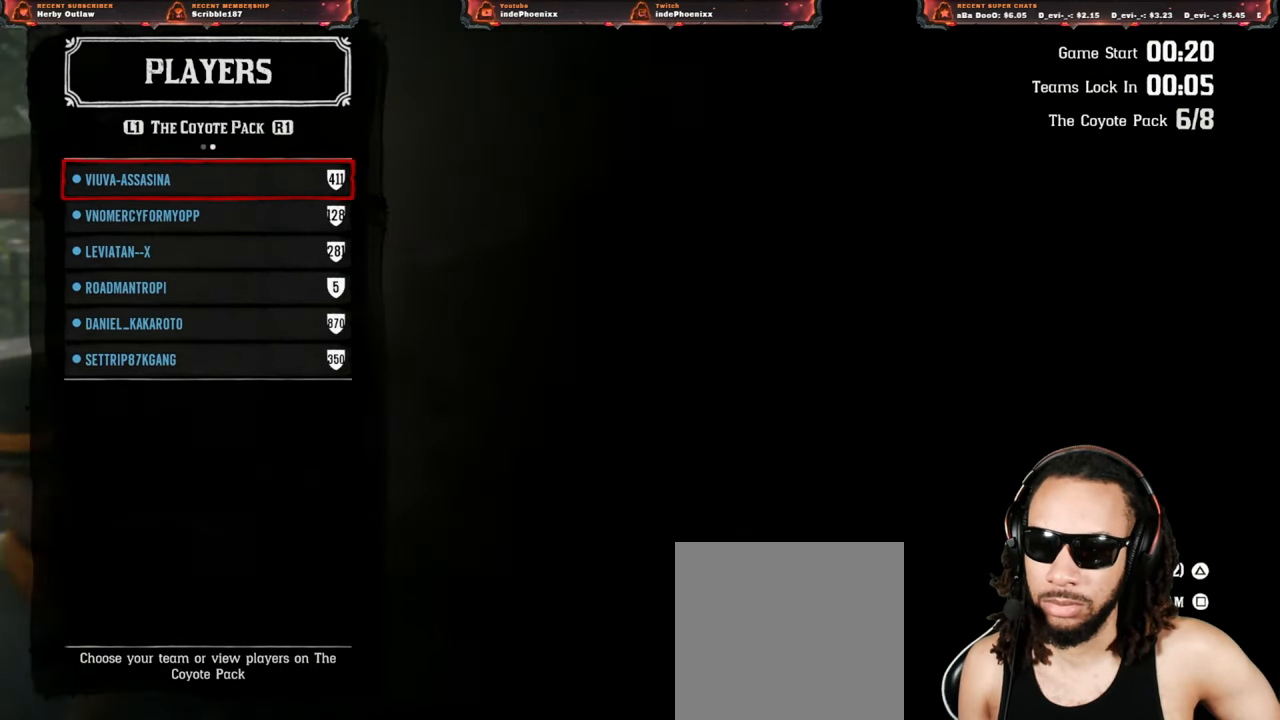
{"buttons": [], "left_stick": "center", "right_stick": "center", "events": []}
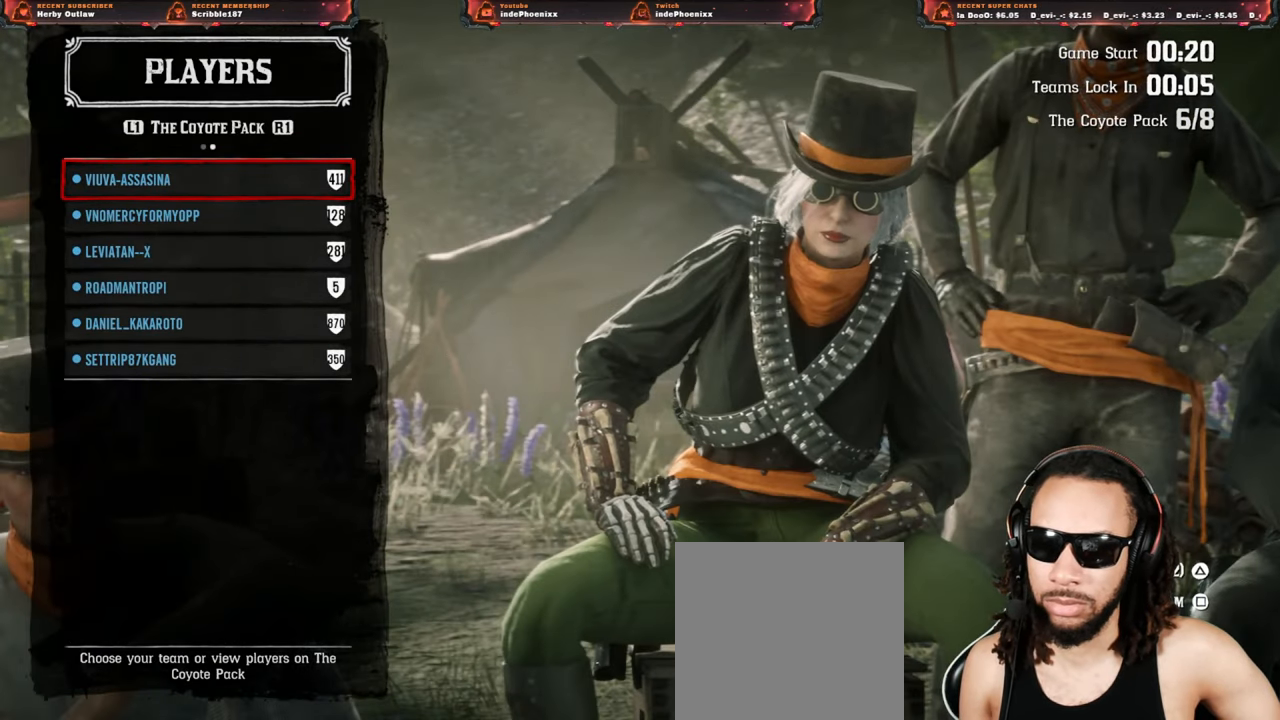
{"buttons": [], "left_stick": "center", "right_stick": "center", "events": []}
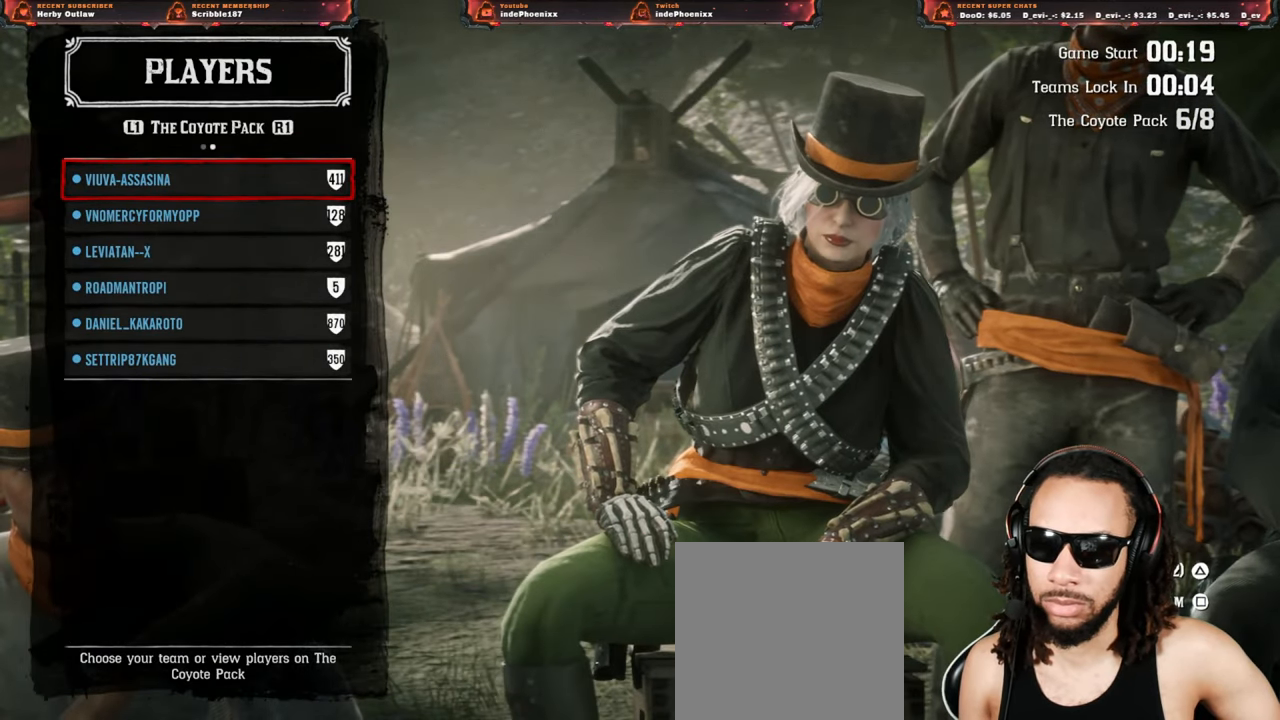
{"buttons": [], "left_stick": "center", "right_stick": "center", "events": []}
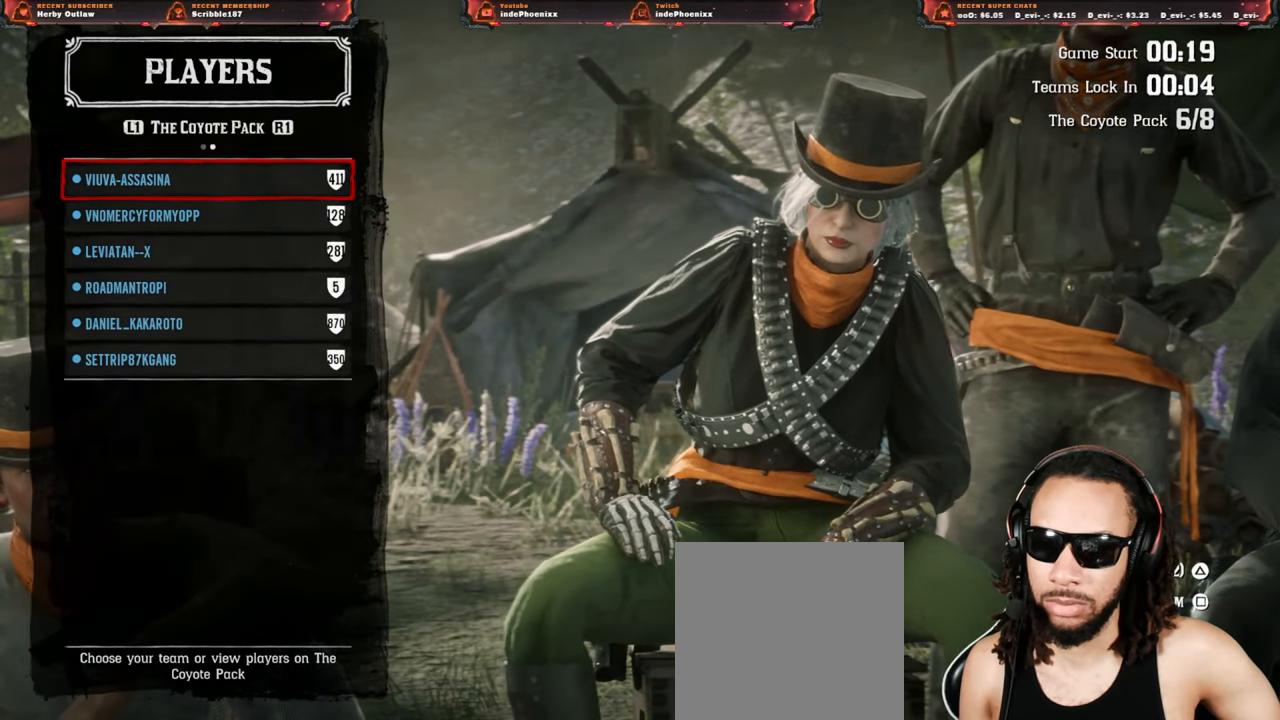
{"buttons": [], "left_stick": "center", "right_stick": "center", "events": []}
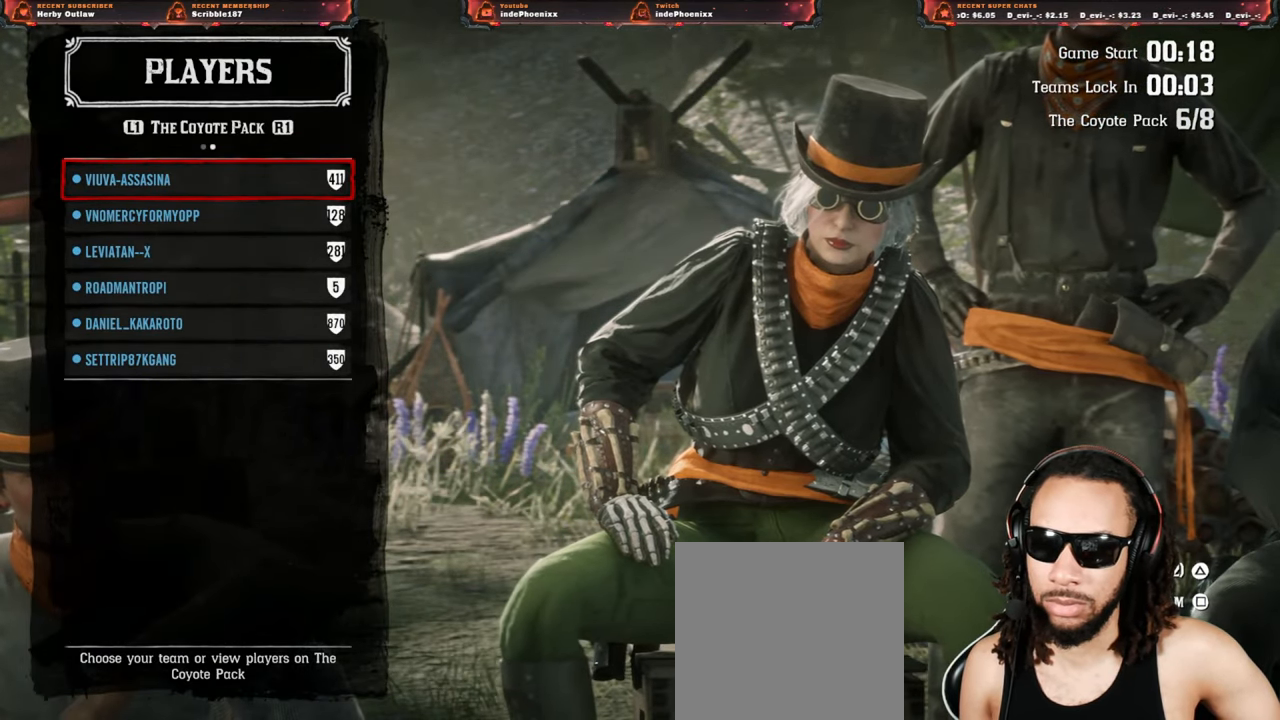
{"buttons": [], "left_stick": "center", "right_stick": "center", "events": []}
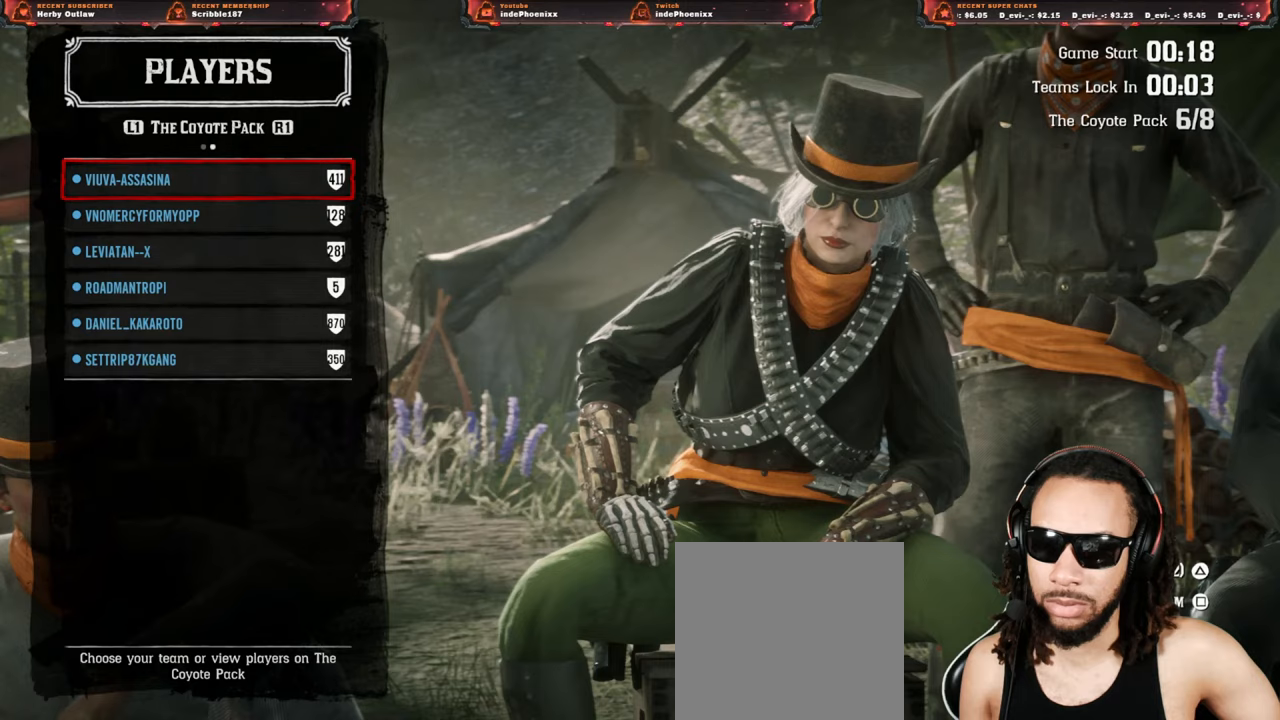
{"buttons": [], "left_stick": "center", "right_stick": "center", "events": [[433, "L1", "down"], [500, "L1", "up"]]}
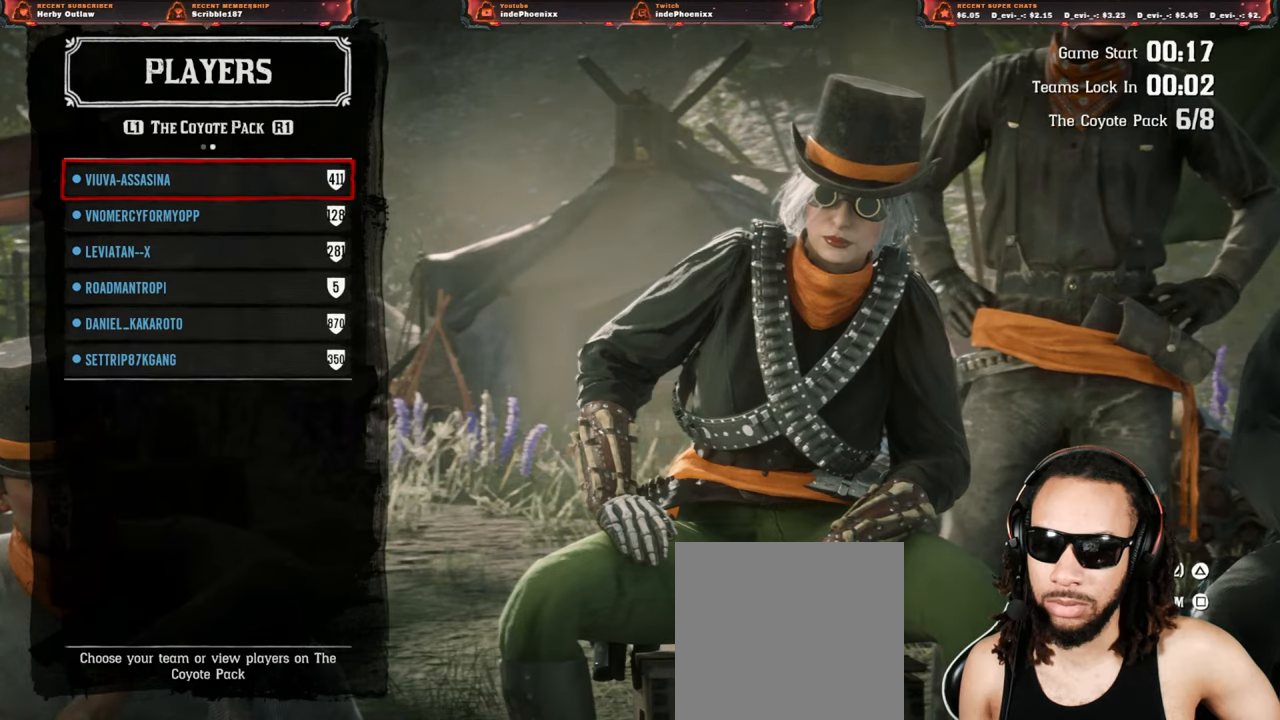
{"buttons": [], "left_stick": "center", "right_stick": "center", "events": []}
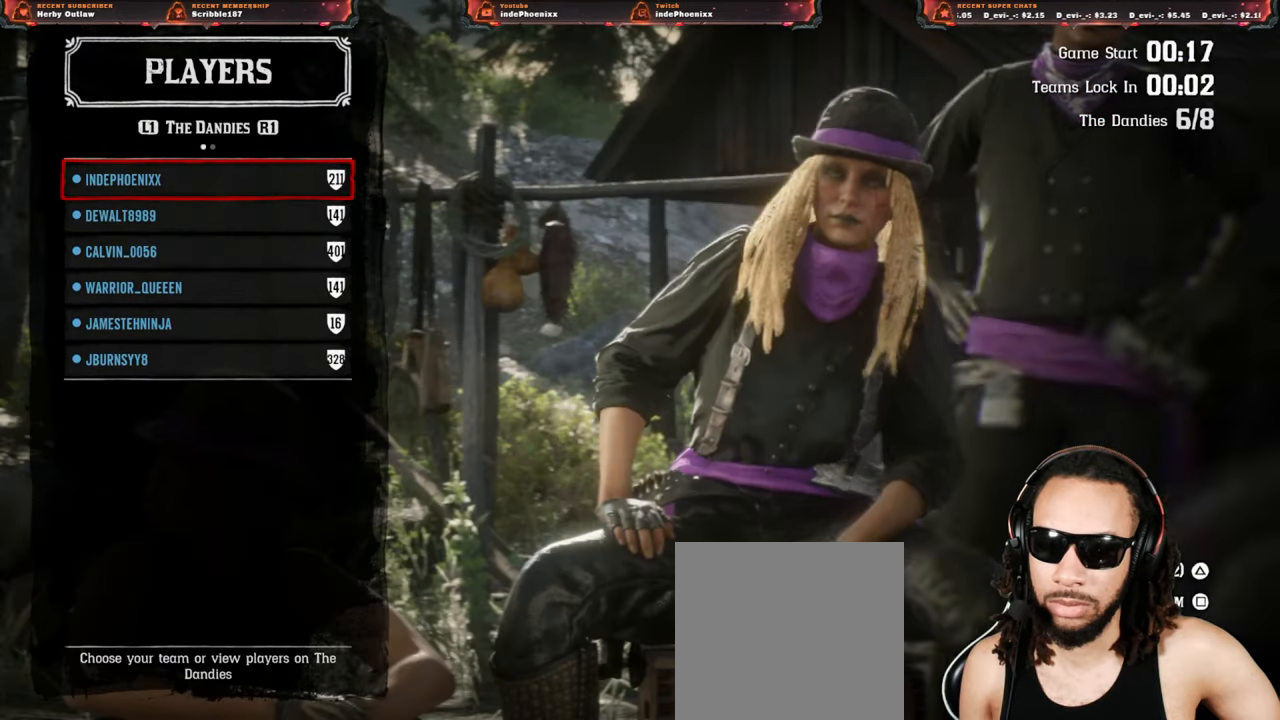
{"buttons": [], "left_stick": "center", "right_stick": "center", "events": [[417, "CIRCLE", "down"], [450, "CIRCLE", "up"]]}
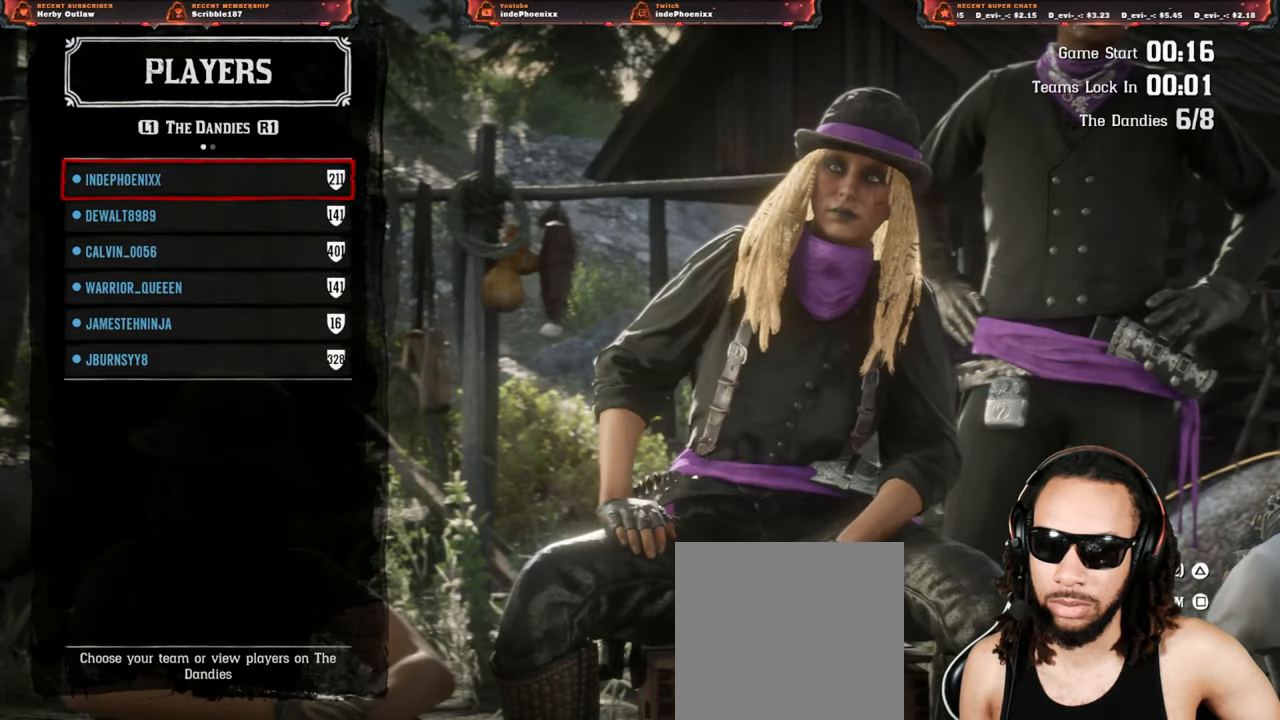
{"buttons": [], "left_stick": "center", "right_stick": "center", "events": [[150, "DPAD_DOWN", "down"], [233, "DPAD_DOWN", "up"], [300, "DPAD_DOWN", "down"], [350, "DPAD_DOWN", "up"], [417, "DPAD_DOWN", "down"], [467, "DPAD_DOWN", "up"]]}
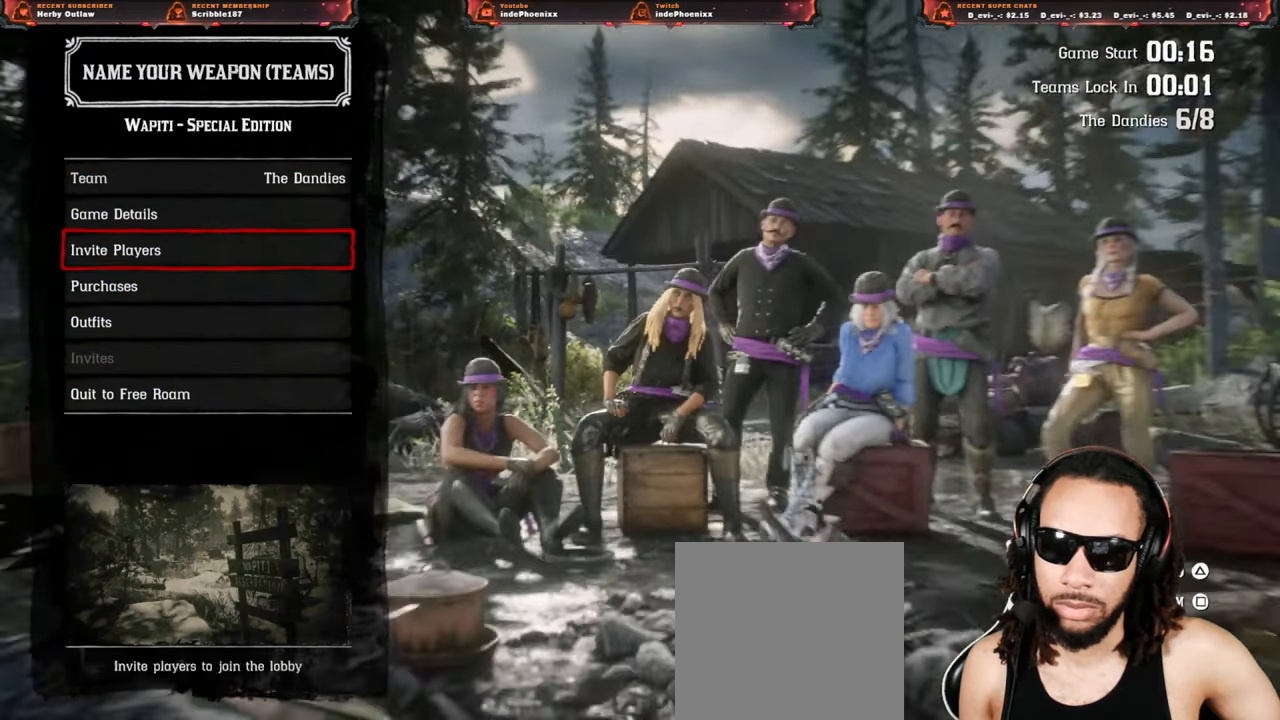
{"buttons": ["CROSS"], "left_stick": "center", "right_stick": "center", "events": [[500, "CROSS", "down"]]}
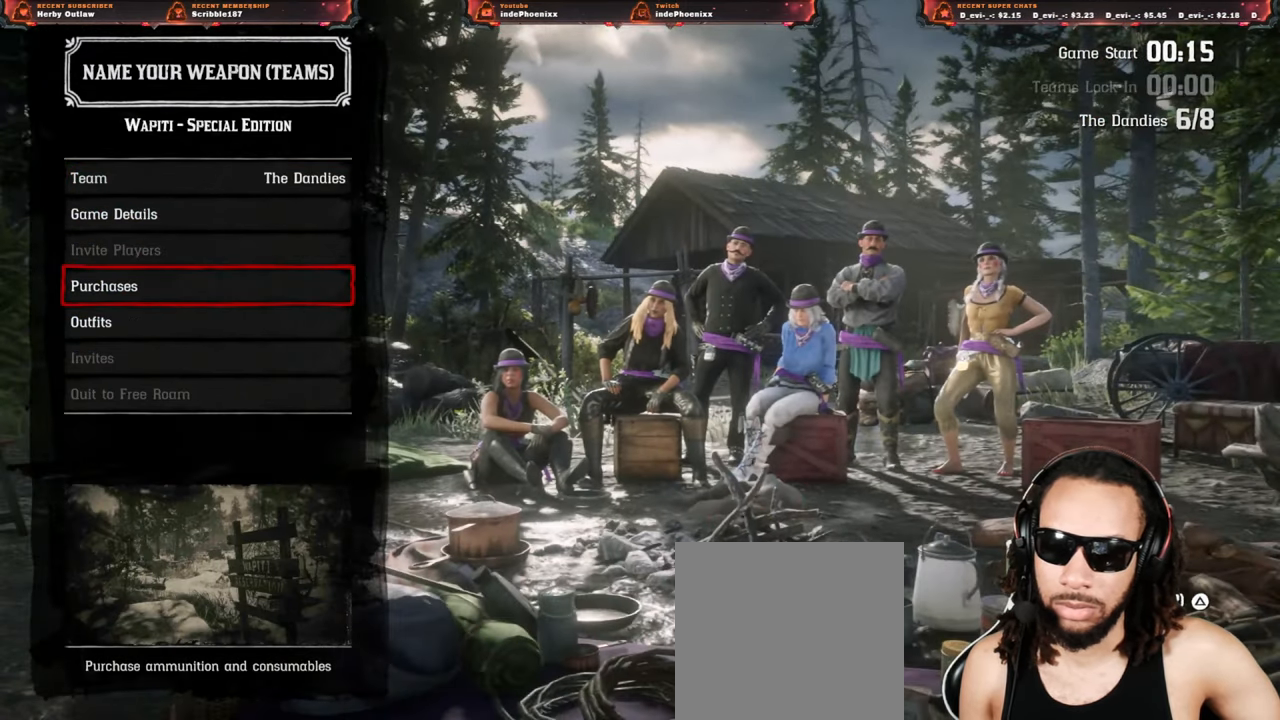
{"buttons": [], "left_stick": "center", "right_stick": "center", "events": [[67, "CROSS", "up"], [367, "DPAD_DOWN", "down"], [500, "DPAD_DOWN", "up"]]}
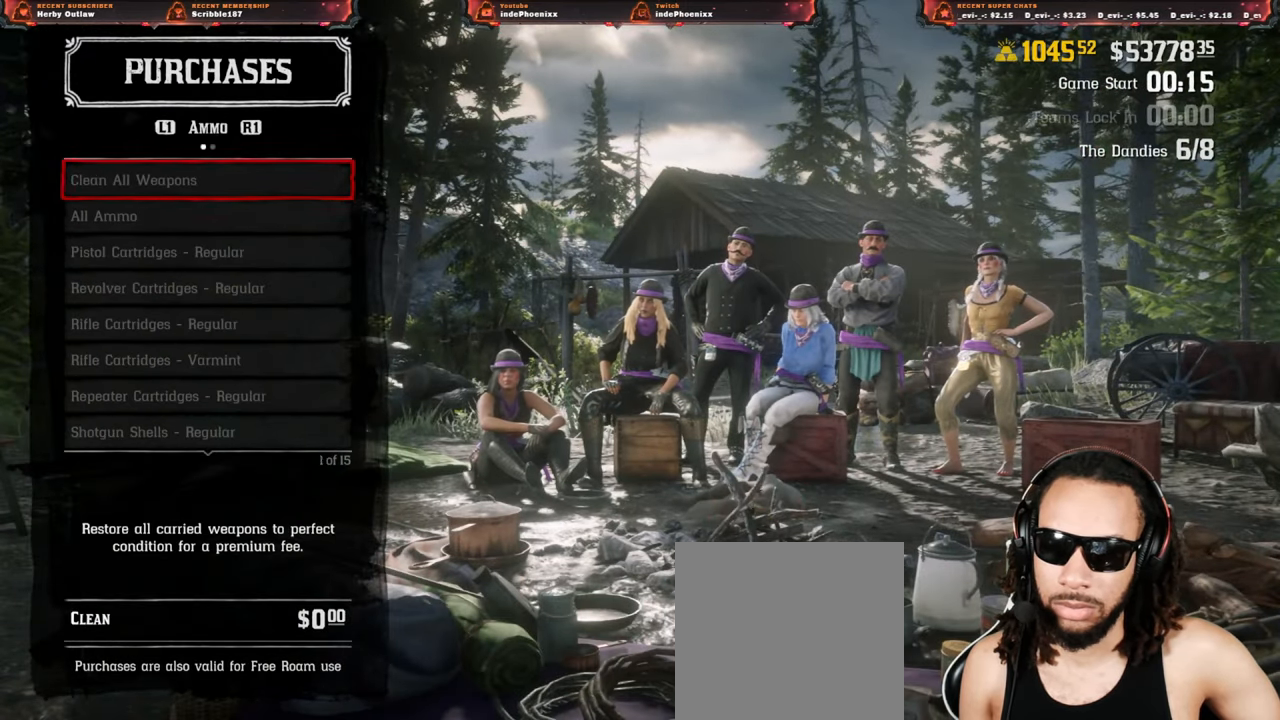
{"buttons": [], "left_stick": "center", "right_stick": "center", "events": [[67, "L1", "down"], [133, "L1", "up"], [433, "CIRCLE", "down"], [500, "CIRCLE", "up"]]}
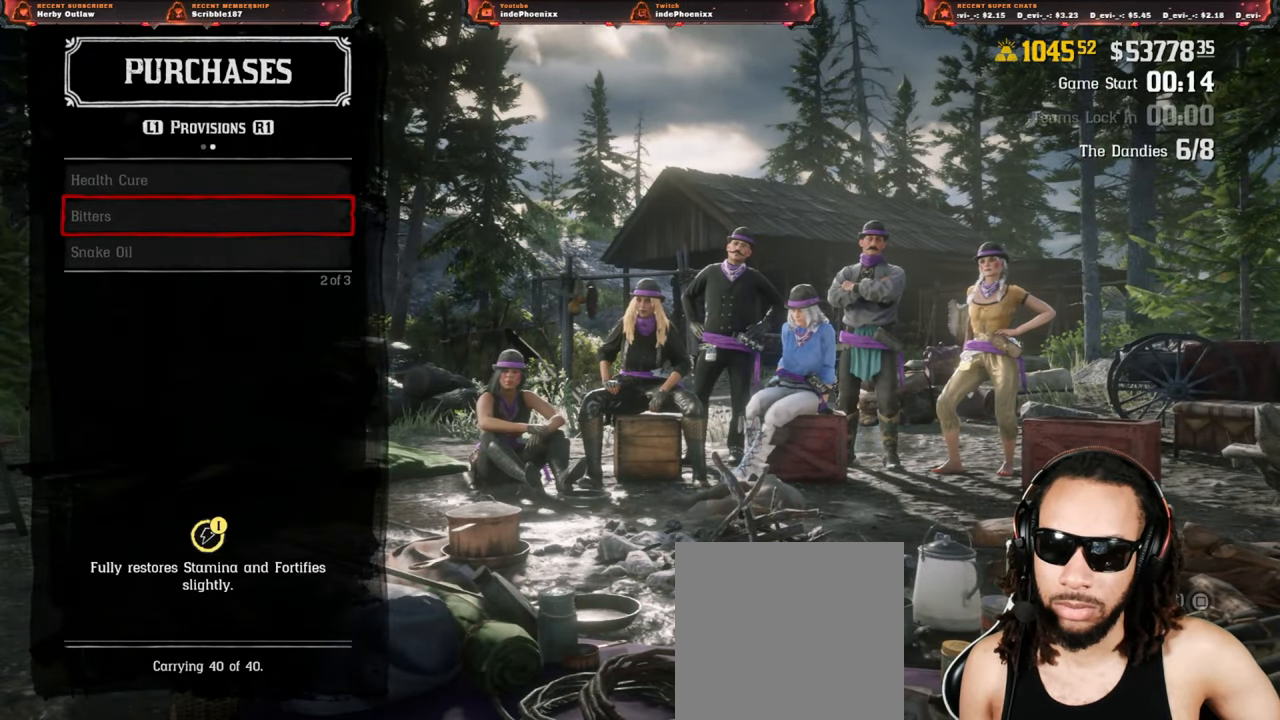
{"buttons": ["DPAD_DOWN"], "left_stick": "center", "right_stick": "center", "events": [[500, "DPAD_DOWN", "down"]]}
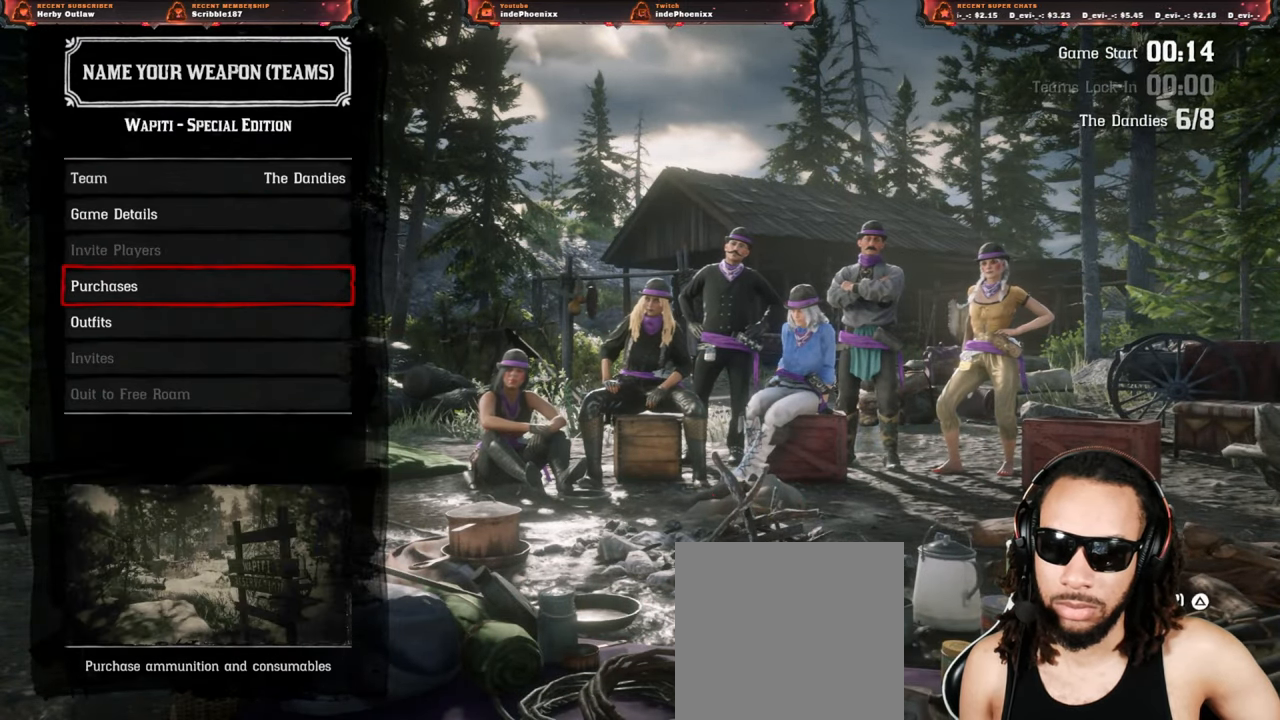
{"buttons": [], "left_stick": "center", "right_stick": "center", "events": [[117, "DPAD_DOWN", "up"]]}
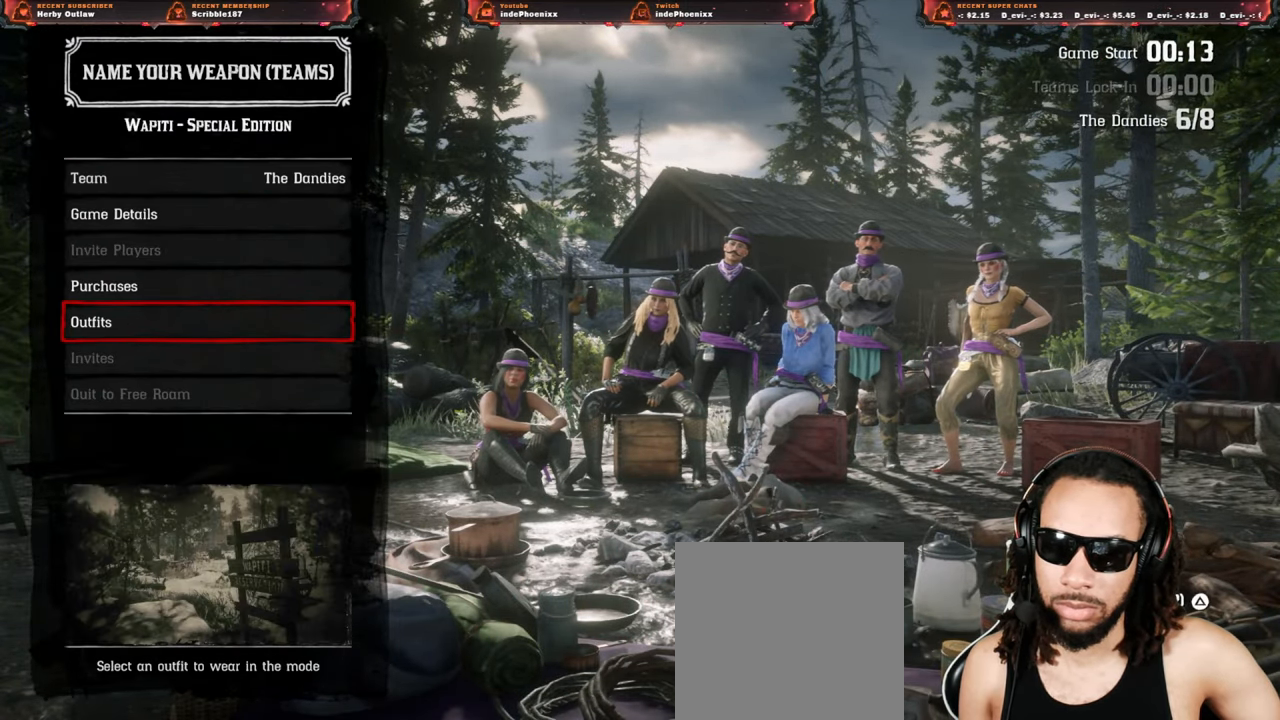
{"buttons": [], "left_stick": "center", "right_stick": "center", "events": []}
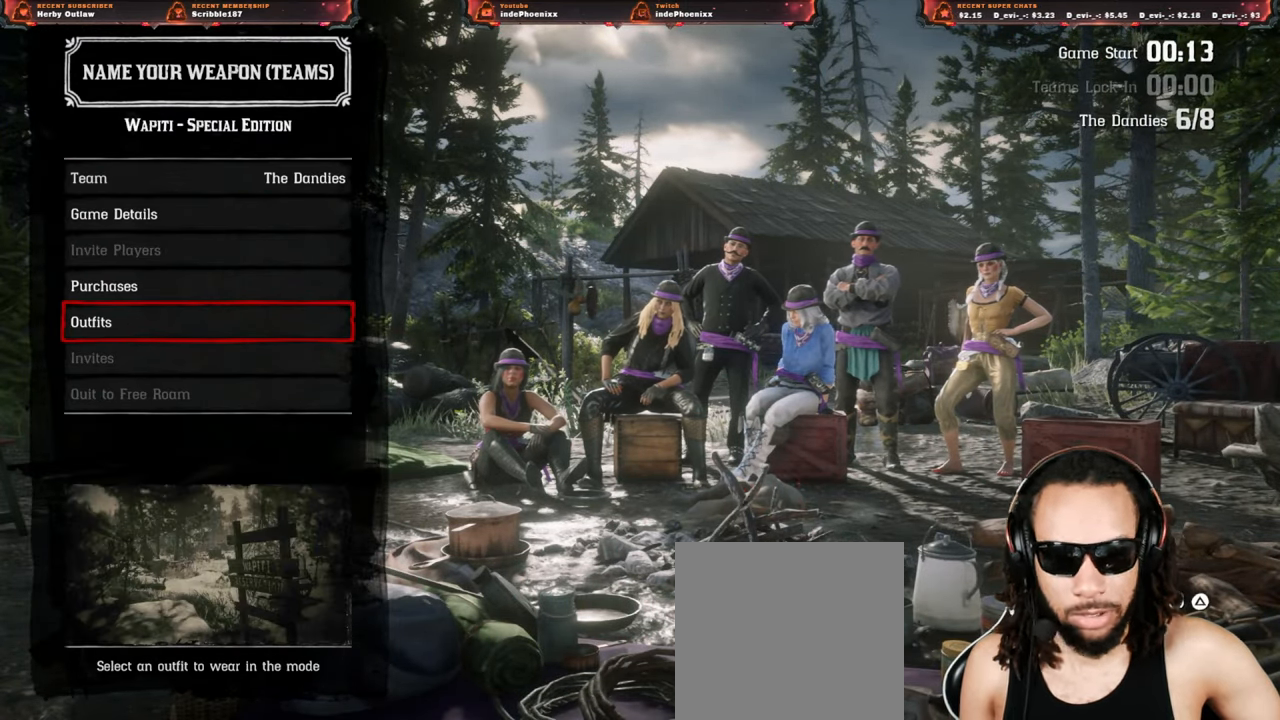
{"buttons": [], "left_stick": "center", "right_stick": "center", "events": [[33, "DPAD_UP", "down"], [117, "DPAD_UP", "up"], [217, "DPAD_UP", "down"], [300, "DPAD_UP", "up"], [383, "DPAD_UP", "down"], [467, "DPAD_UP", "up"]]}
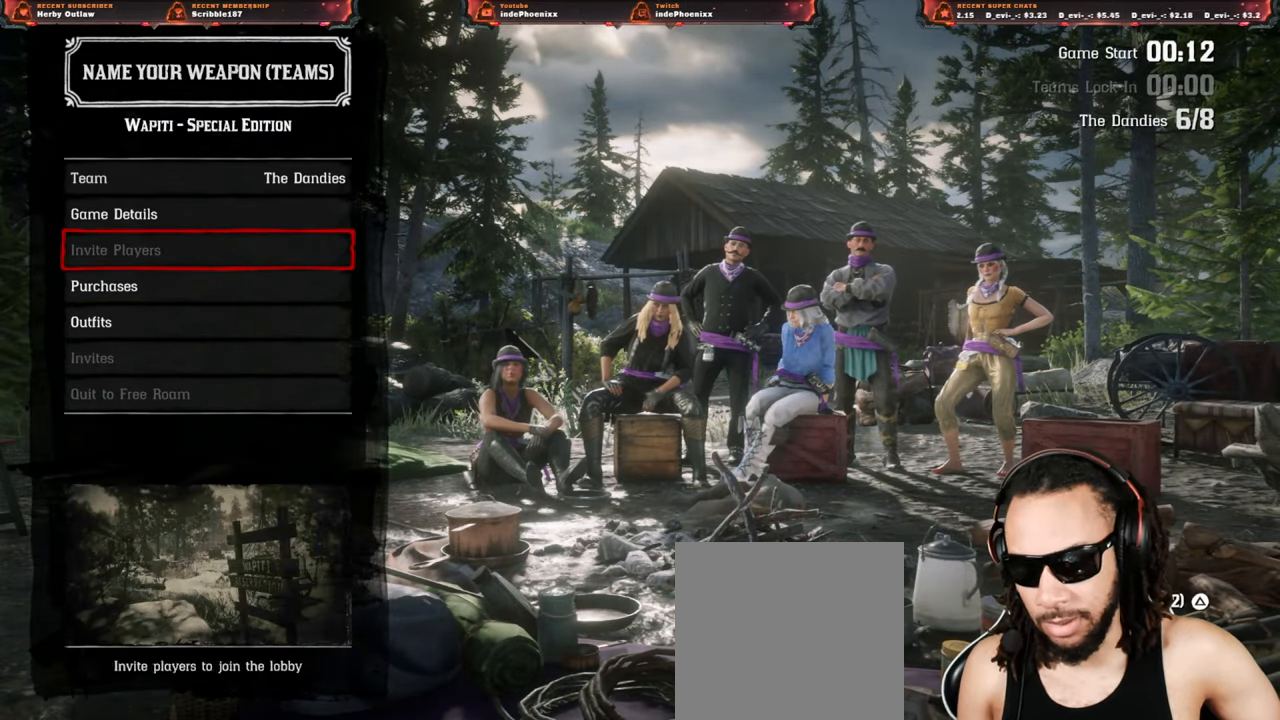
{"buttons": [], "left_stick": "center", "right_stick": "center", "events": []}
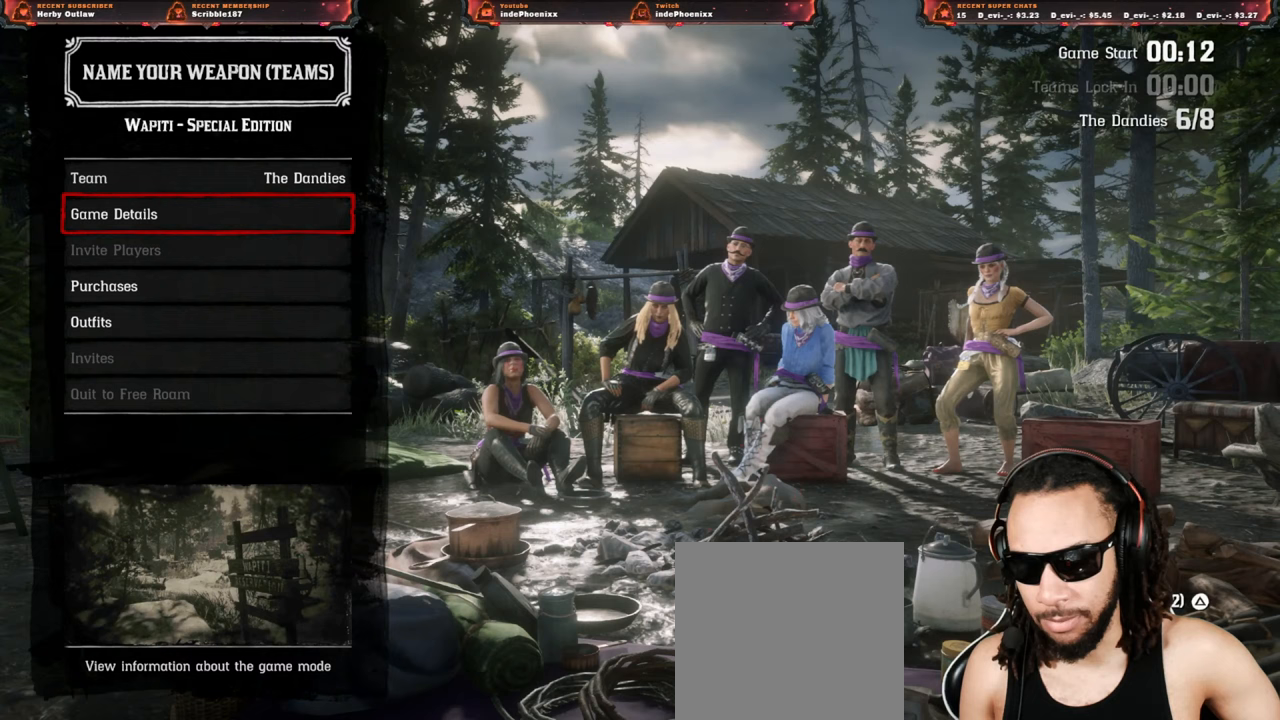
{"buttons": [], "left_stick": "center", "right_stick": "center", "events": [[17, "DPAD_UP", "down"], [67, "DPAD_UP", "up"]]}